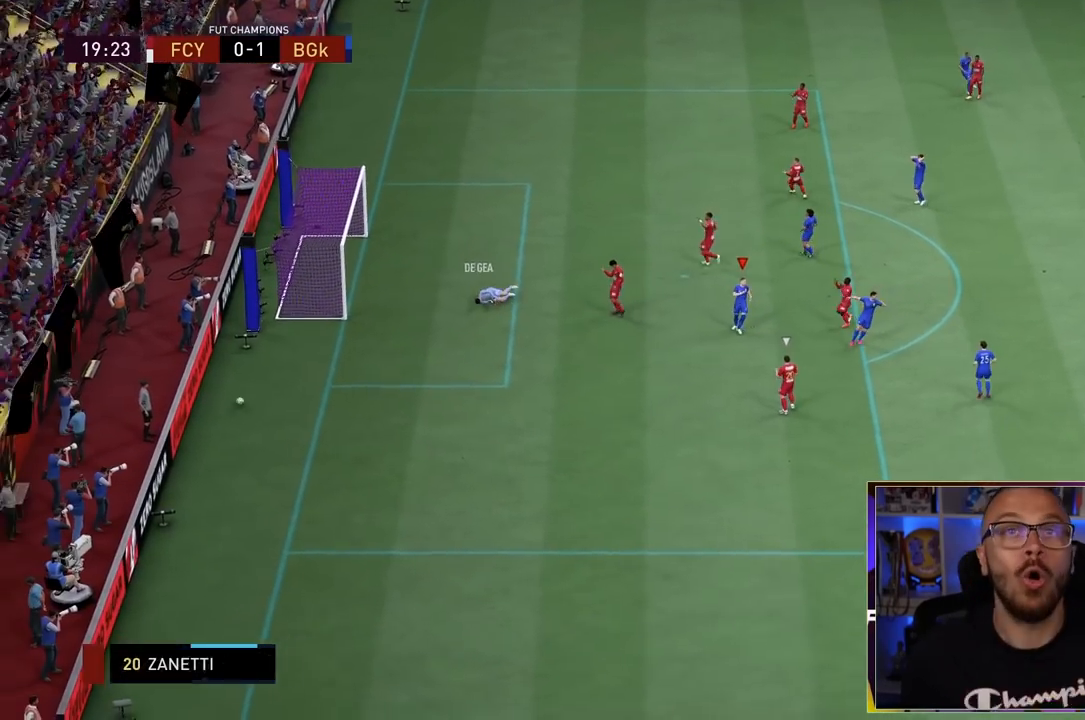
Gameplay with a controller (PlayStation layout); each line is a JSON object with the inputs held at the frame after it. "events" lists button and stick changes between this image and that frame as [ms after this image, input, new state], when the widget could be followed in between. Not read: L3 R3.
{"buttons": [], "left_stick": "center", "right_stick": "center", "events": []}
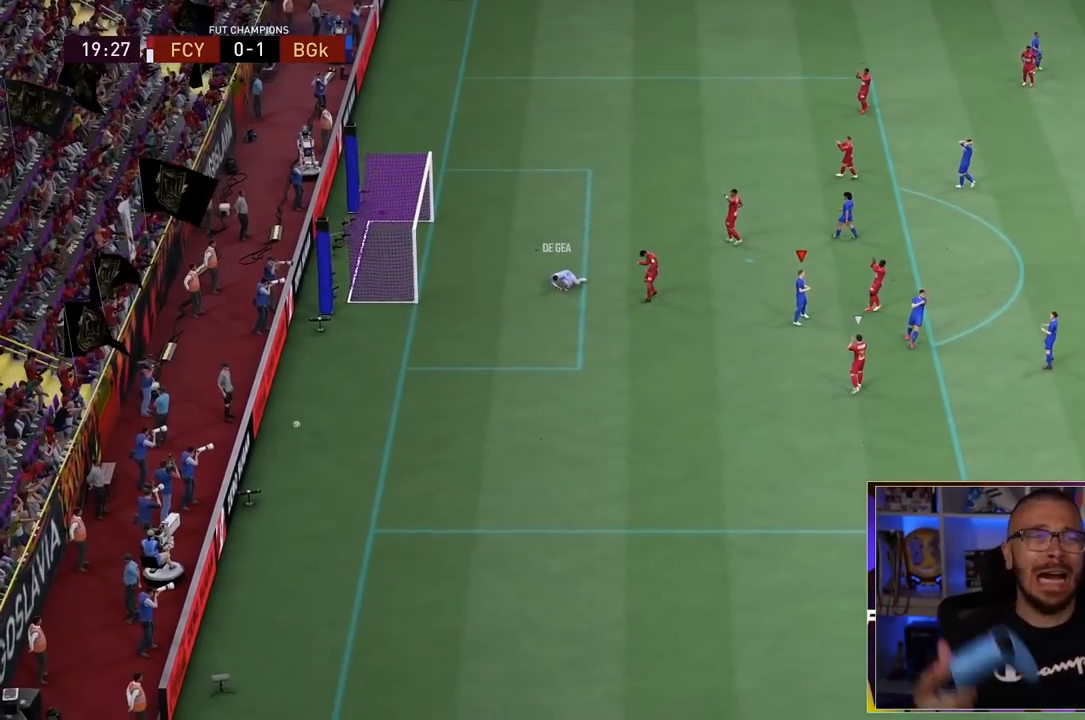
{"buttons": [], "left_stick": "center", "right_stick": "center", "events": []}
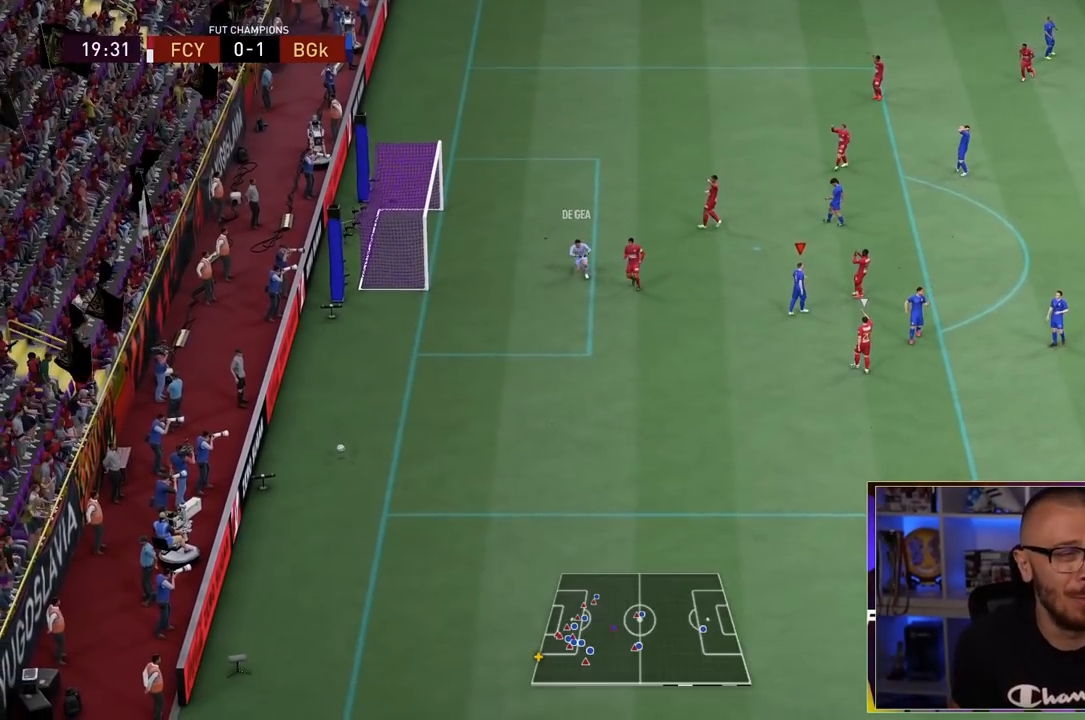
{"buttons": [], "left_stick": "center", "right_stick": "center", "events": []}
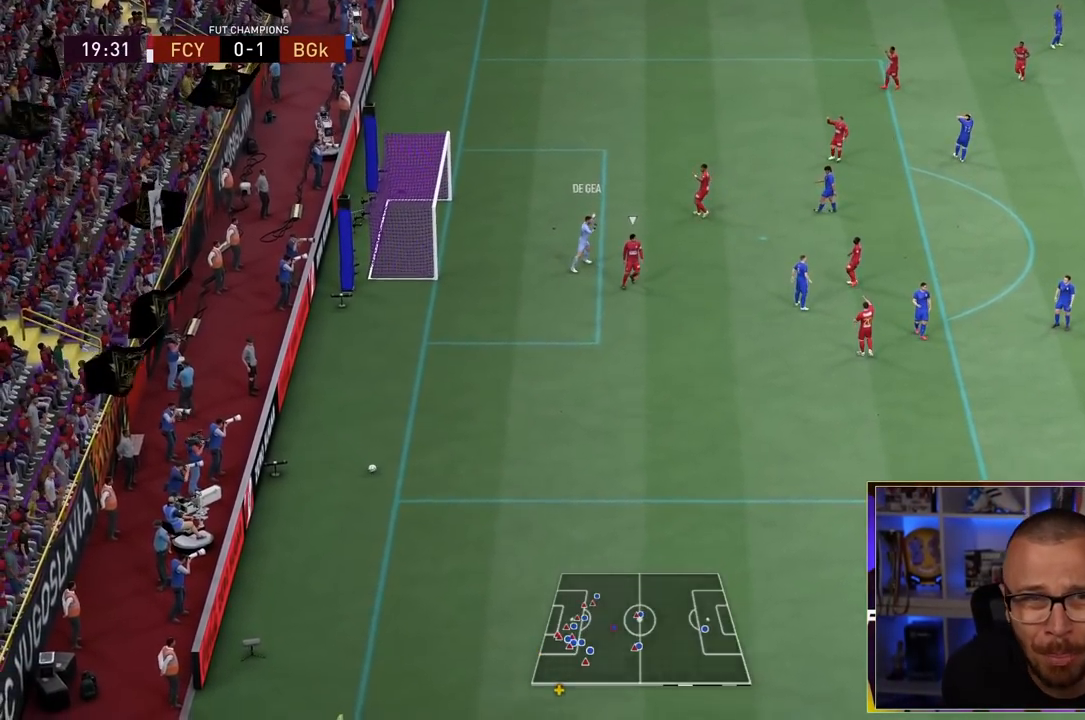
{"buttons": [], "left_stick": "center", "right_stick": "center", "events": []}
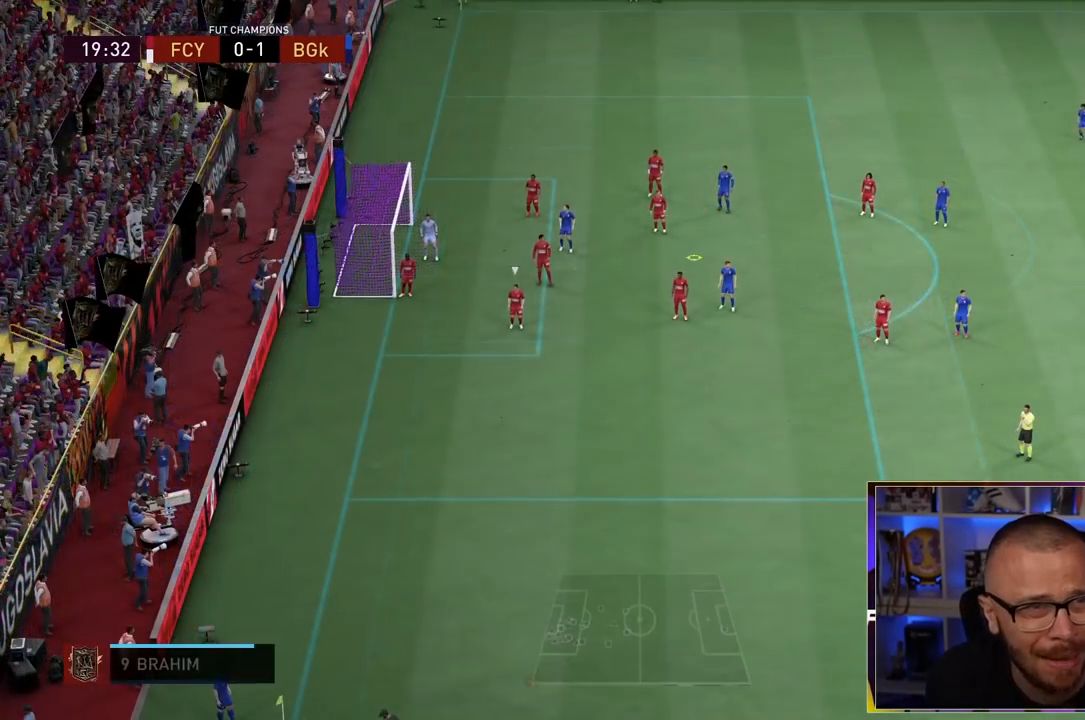
{"buttons": [], "left_stick": "center", "right_stick": "center", "events": []}
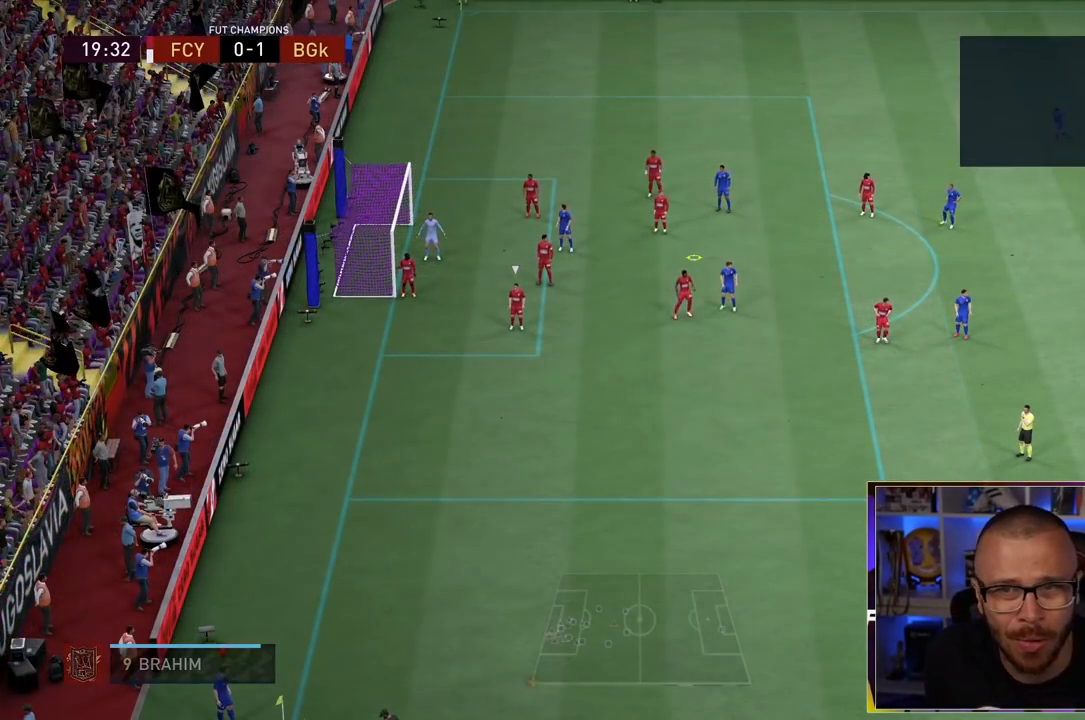
{"buttons": ["R1"], "left_stick": "down-right", "right_stick": "center", "events": [[33, "L2", "down"], [267, "L2", "up"], [317, "R1", "down"], [317, "left_stick", "down-right"]]}
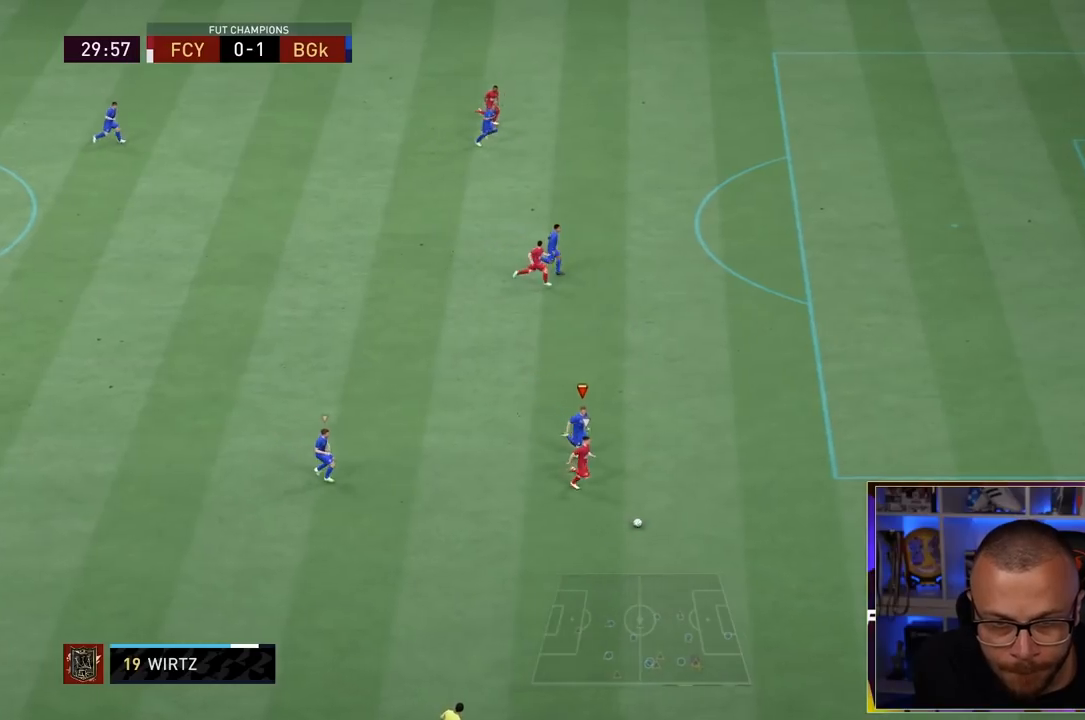
{"buttons": ["R1"], "left_stick": "right", "right_stick": "center"}
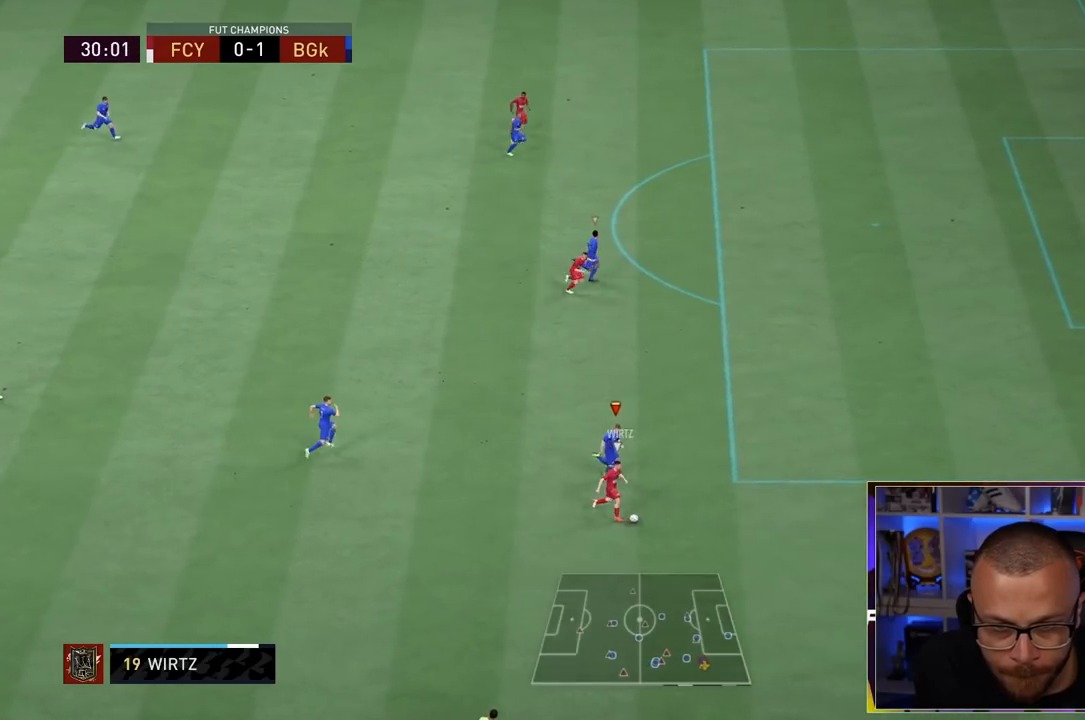
{"buttons": ["R1"], "left_stick": "center", "right_stick": "center", "events": [[317, "left_stick", "center"]]}
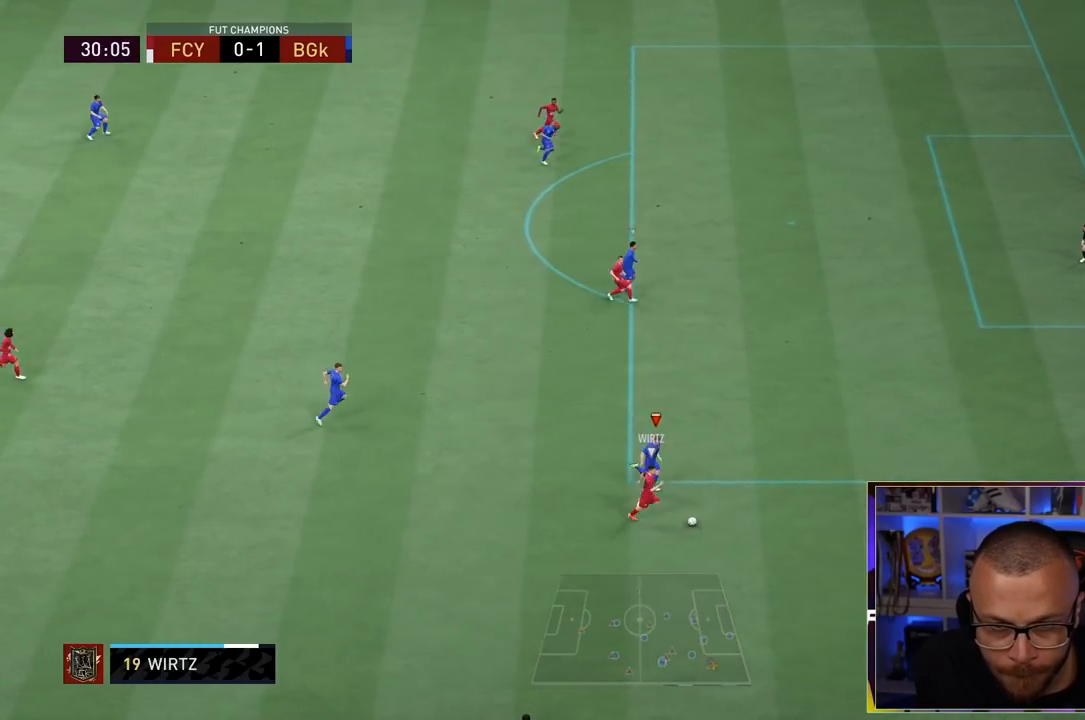
{"buttons": ["R2"], "left_stick": "center", "right_stick": "center"}
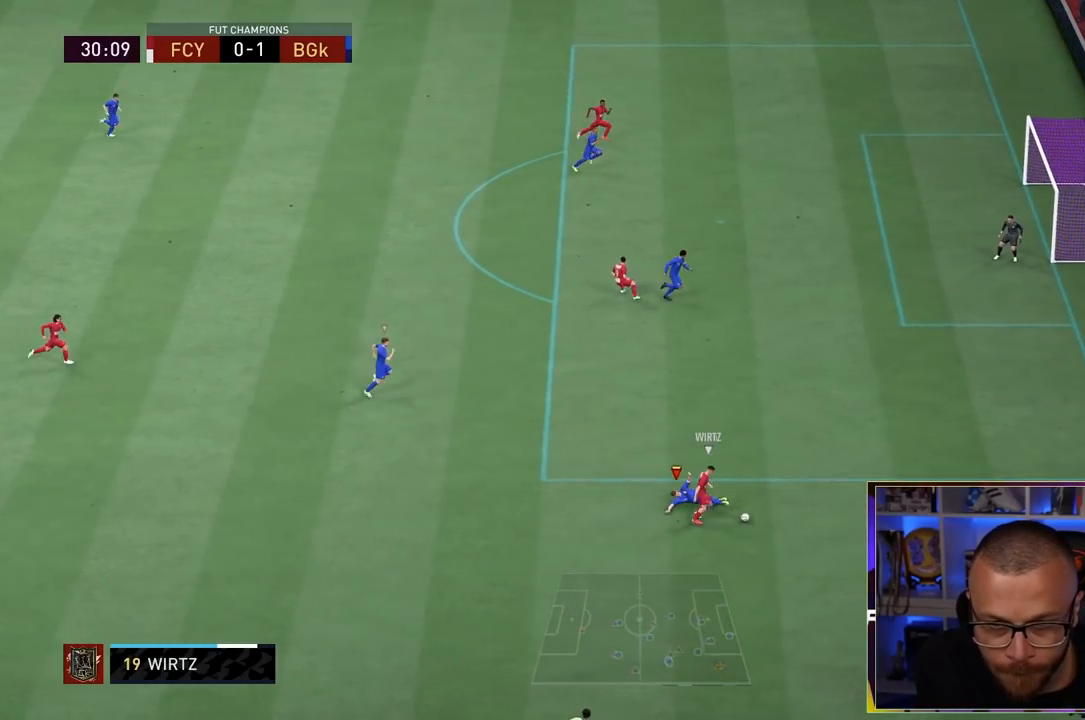
{"buttons": ["R2"], "left_stick": "center", "right_stick": "center", "events": [[117, "left_stick", "down-right"], [167, "left_stick", "center"]]}
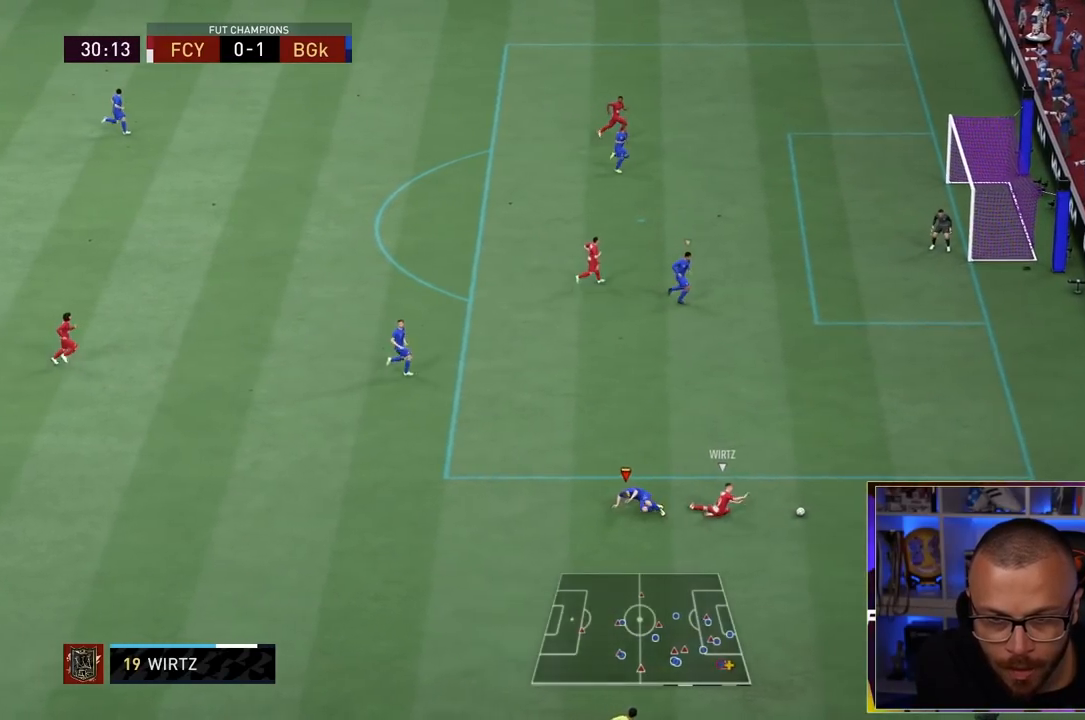
{"buttons": ["R2"], "left_stick": "up-right", "right_stick": "center", "events": [[33, "right_stick", "up"], [83, "left_stick", "down-right"], [167, "right_stick", "center"], [317, "R1", "down"], [333, "left_stick", "right"], [383, "R1", "up"], [500, "left_stick", "up-right"]]}
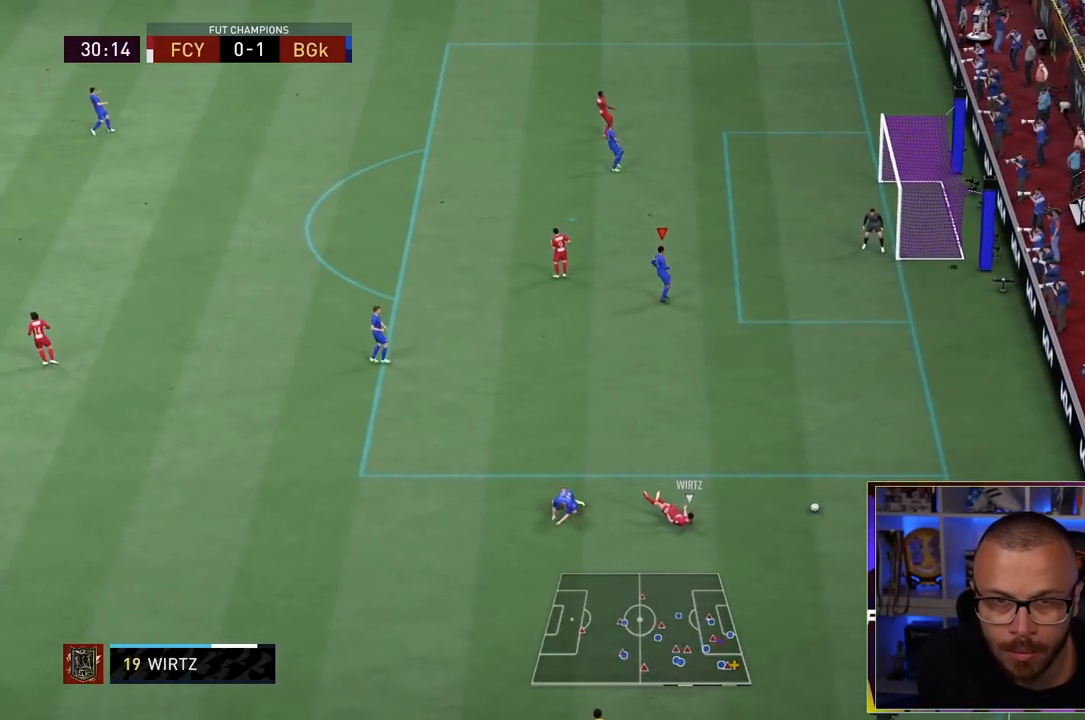
{"buttons": ["TRIANGLE", "L2", "R2"], "left_stick": "up-right", "right_stick": "center", "events": [[17, "R1", "down"], [83, "R1", "up"], [450, "L2", "down"], [467, "TRIANGLE", "down"]]}
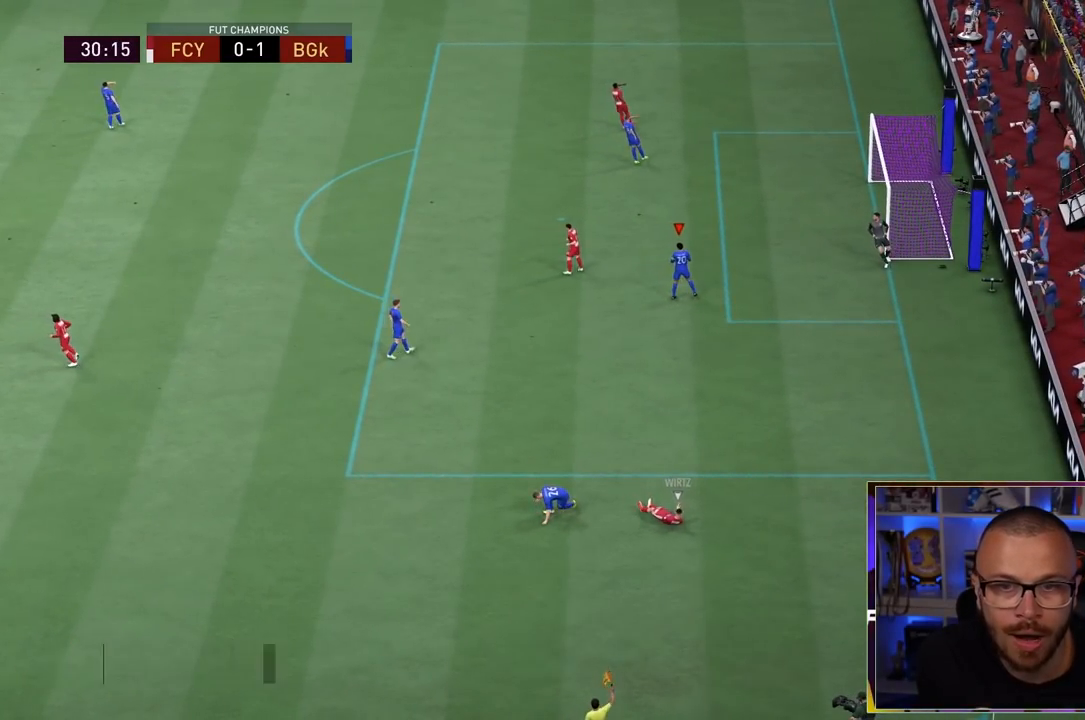
{"buttons": ["TRIANGLE", "L2", "R2"], "left_stick": "up-right", "right_stick": "center", "events": []}
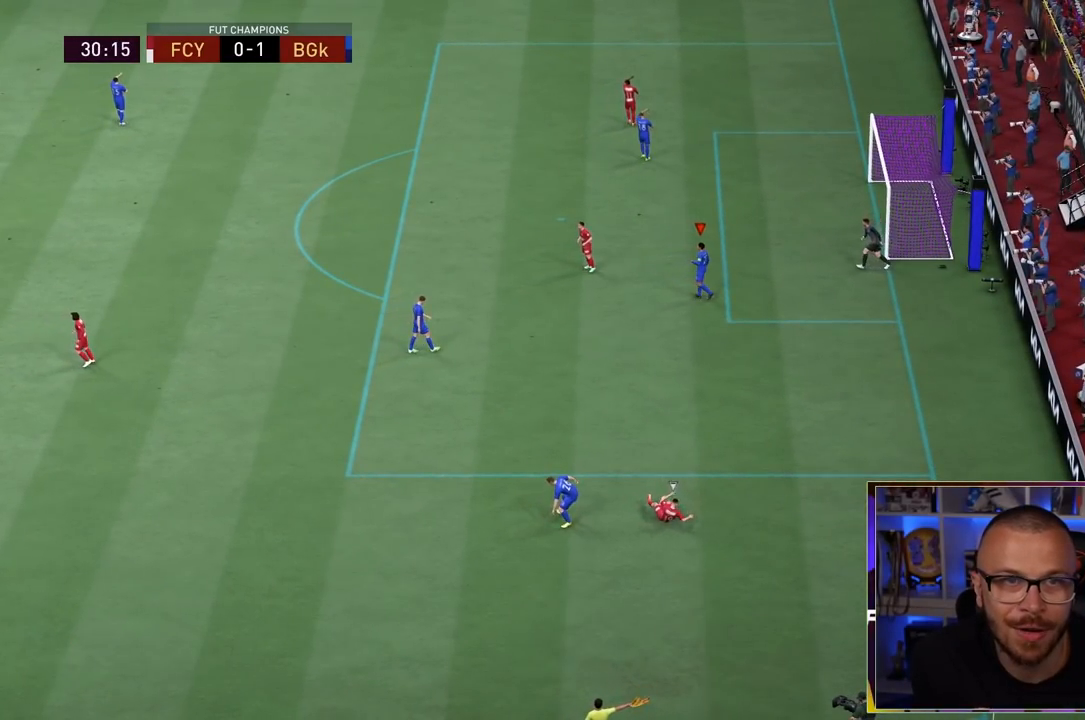
{"buttons": ["L2", "R2"], "left_stick": "up-right", "right_stick": "center", "events": [[167, "TRIANGLE", "up"]]}
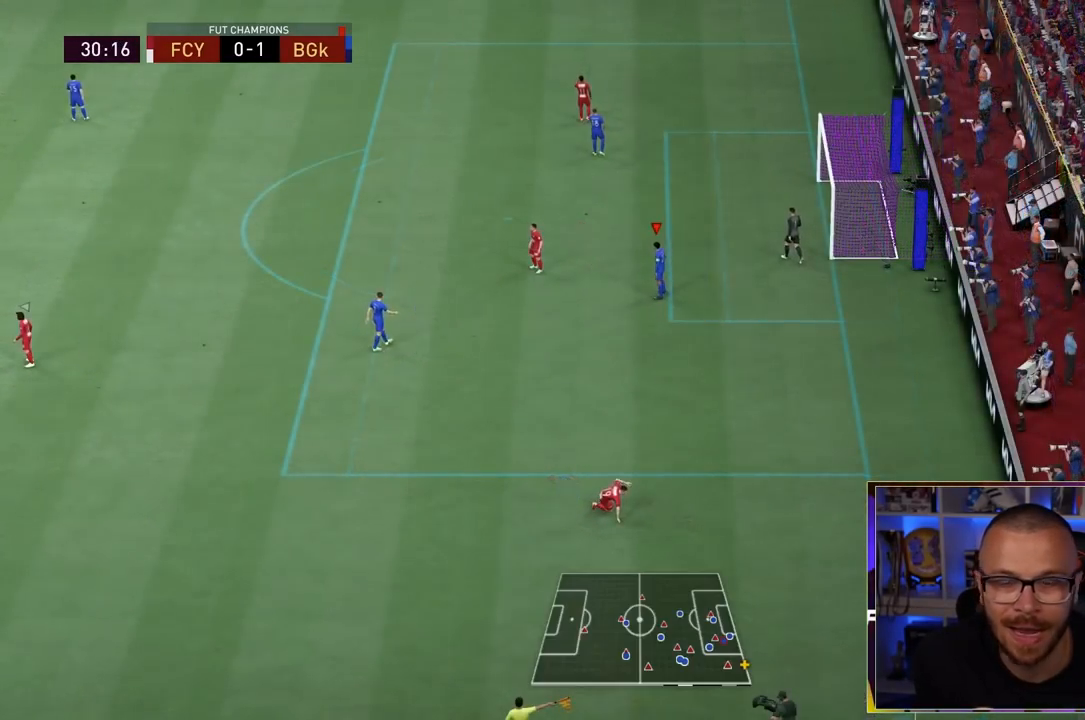
{"buttons": [], "left_stick": "center", "right_stick": "center", "events": [[100, "R2", "up"], [133, "L2", "up"], [167, "left_stick", "center"]]}
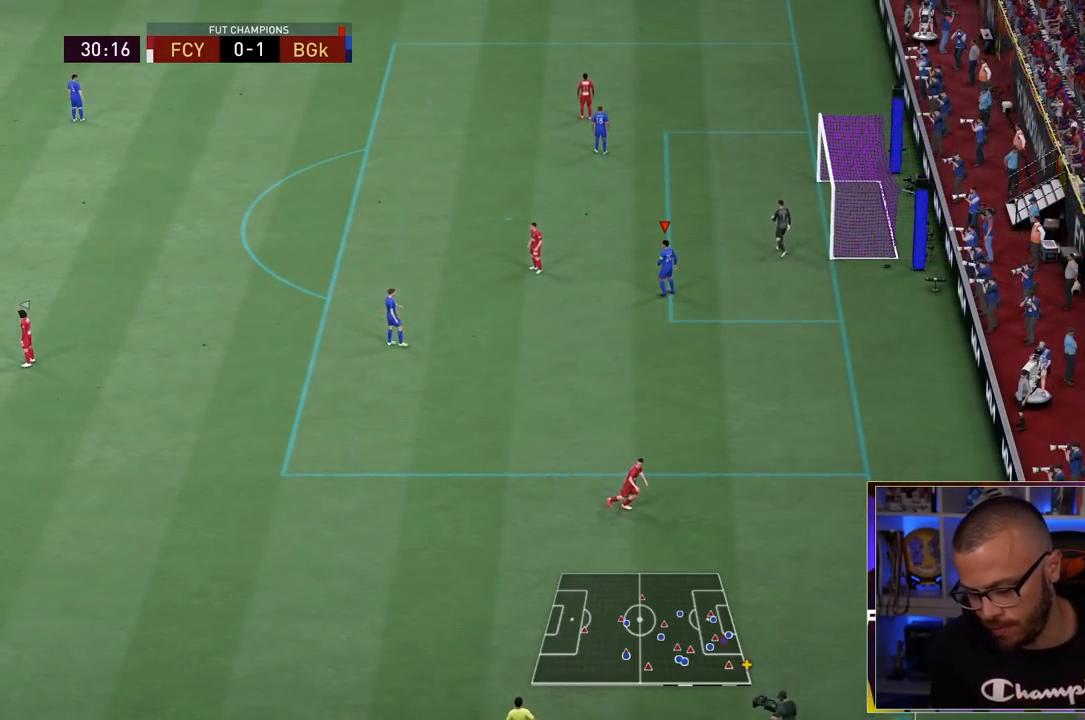
{"buttons": [], "left_stick": "center", "right_stick": "center", "events": []}
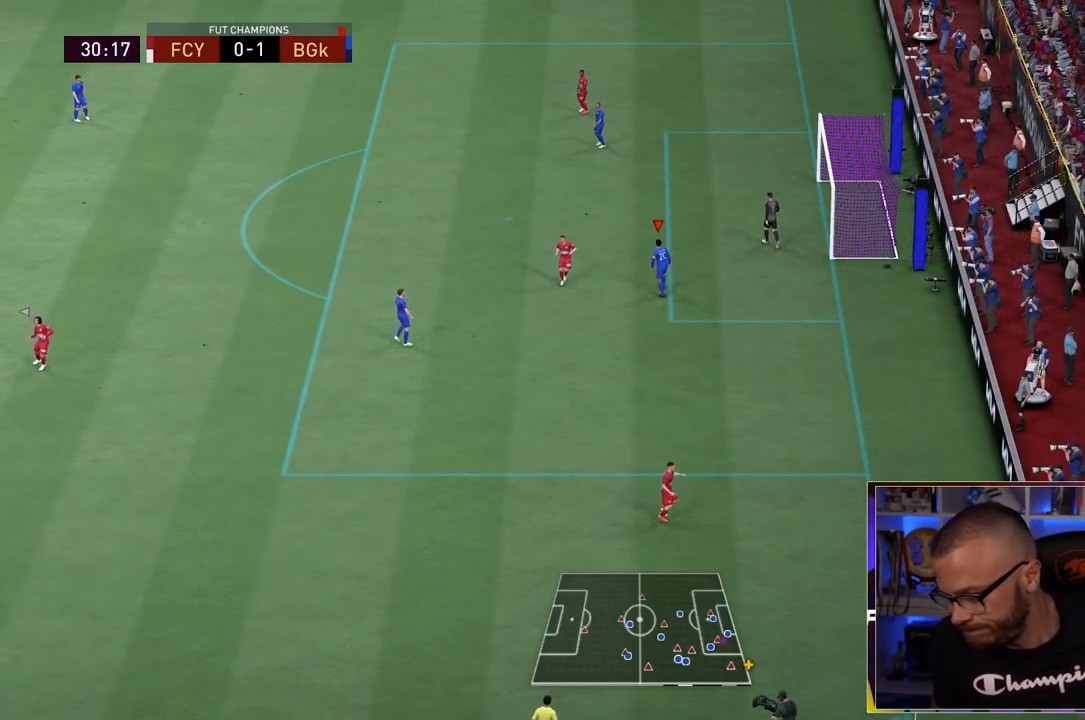
{"buttons": [], "left_stick": "center", "right_stick": "center", "events": []}
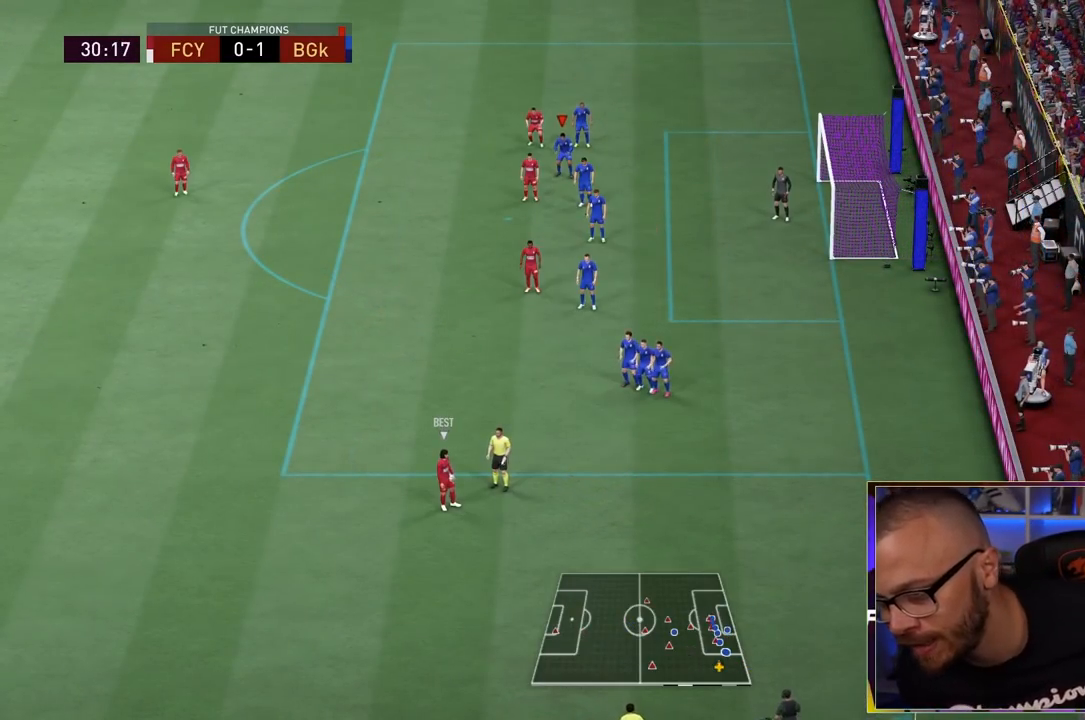
{"buttons": [], "left_stick": "center", "right_stick": "center", "events": []}
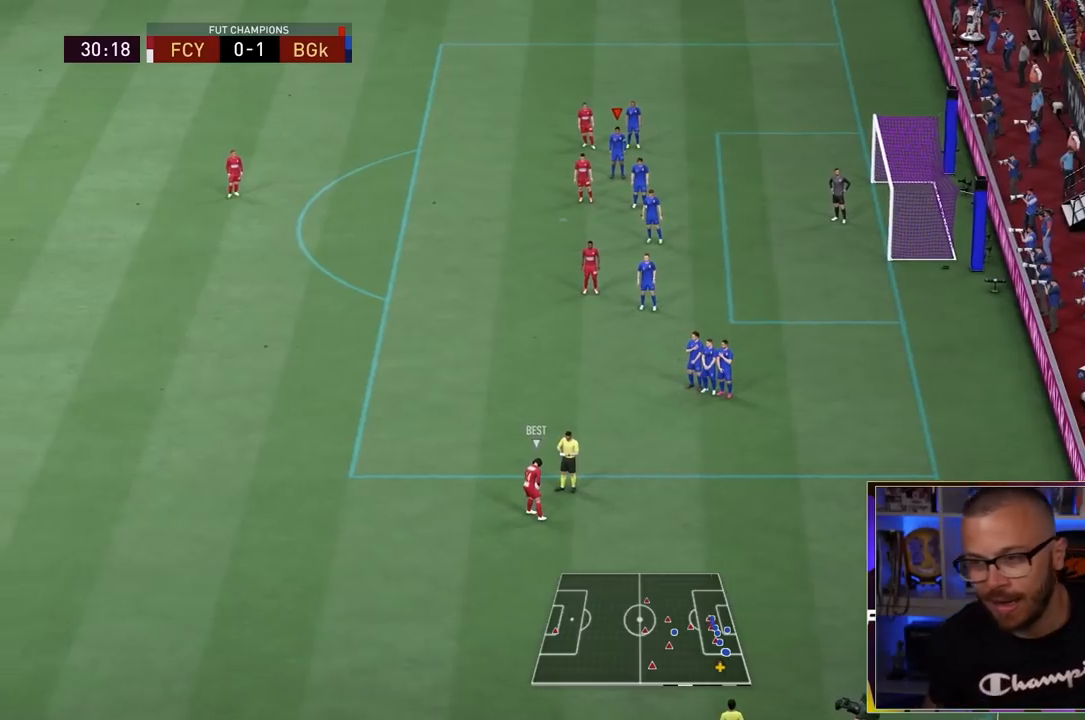
{"buttons": [], "left_stick": "center", "right_stick": "center", "events": [[33, "right_stick", "down-left"], [117, "right_stick", "center"]]}
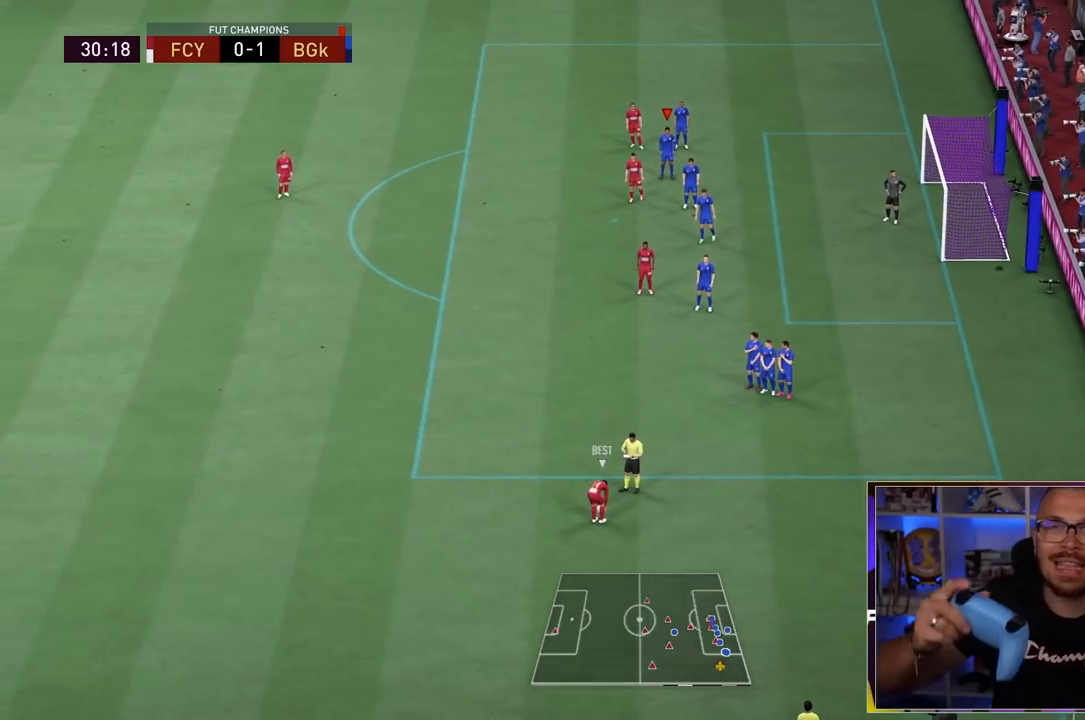
{"buttons": [], "left_stick": "center", "right_stick": "center", "events": []}
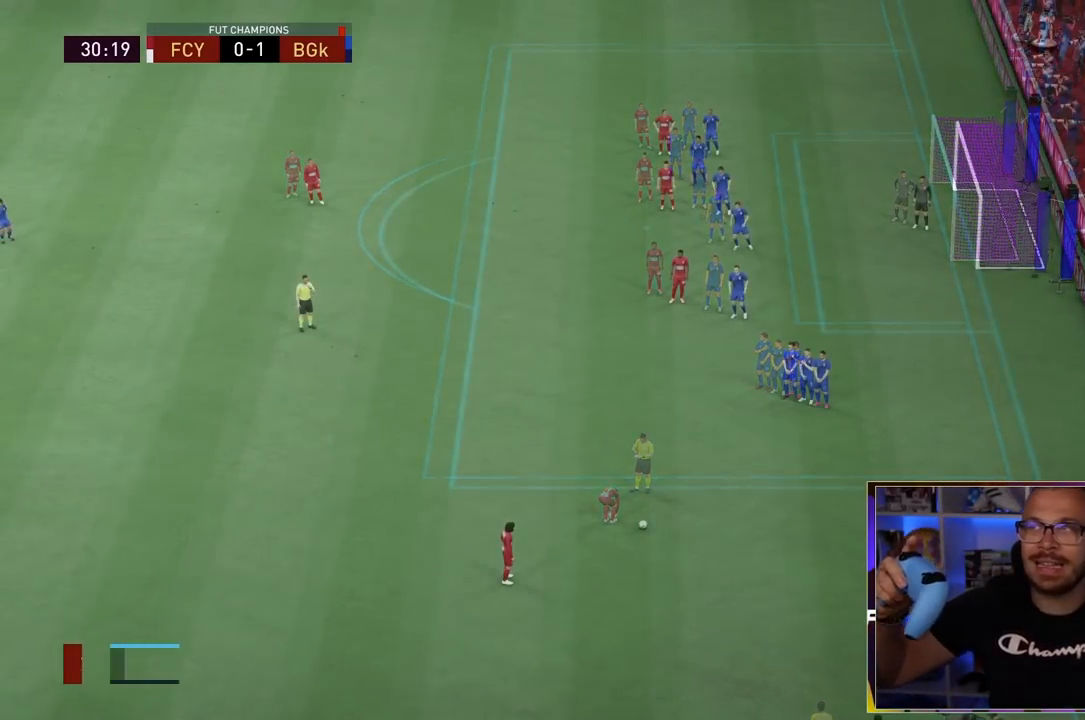
{"buttons": [], "left_stick": "center", "right_stick": "center", "events": []}
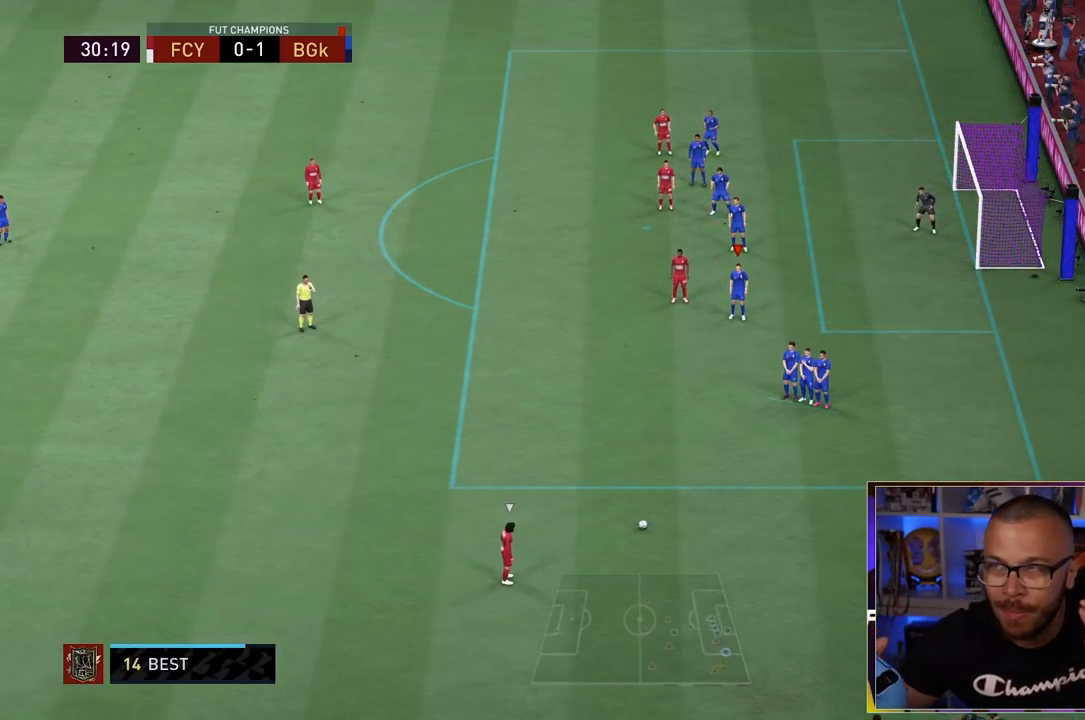
{"buttons": [], "left_stick": "center", "right_stick": "center", "events": []}
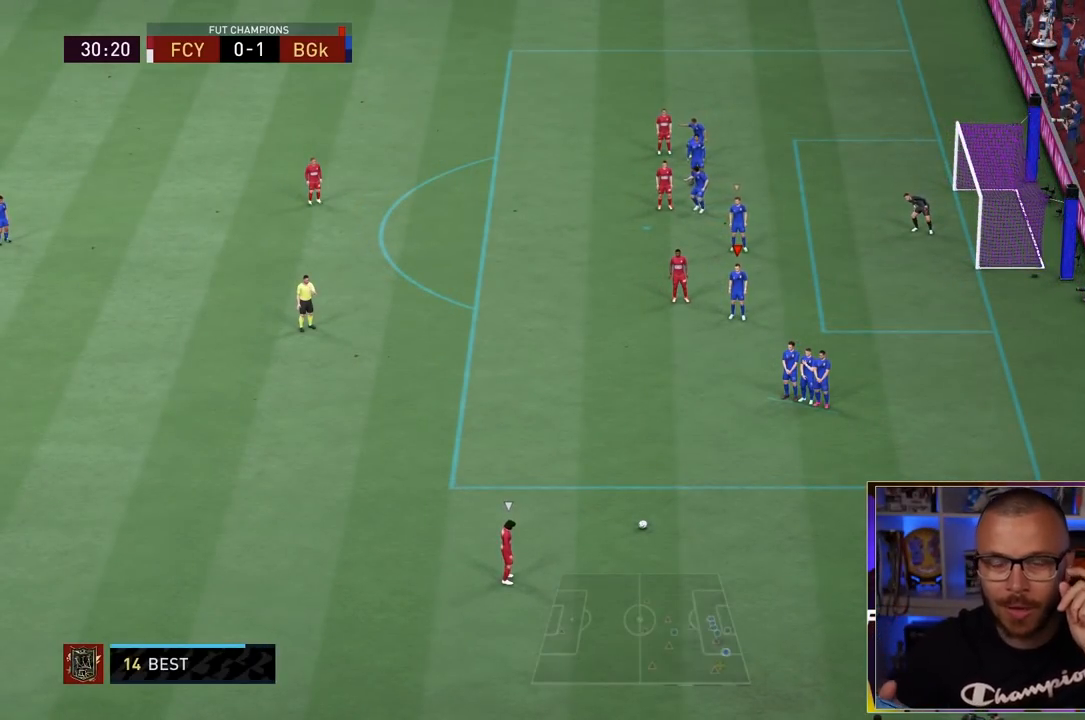
{"buttons": [], "left_stick": "center", "right_stick": "center", "events": []}
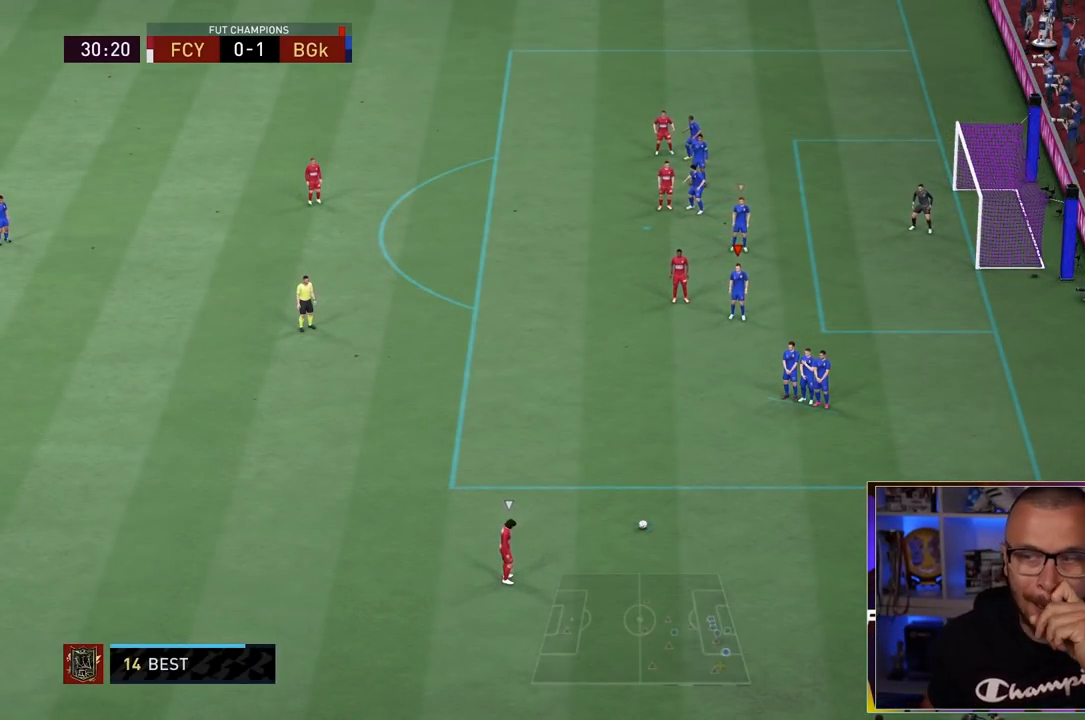
{"buttons": ["R1"], "left_stick": "left", "right_stick": "center", "events": [[67, "R1", "down"], [200, "left_stick", "down-left"], [317, "left_stick", "left"]]}
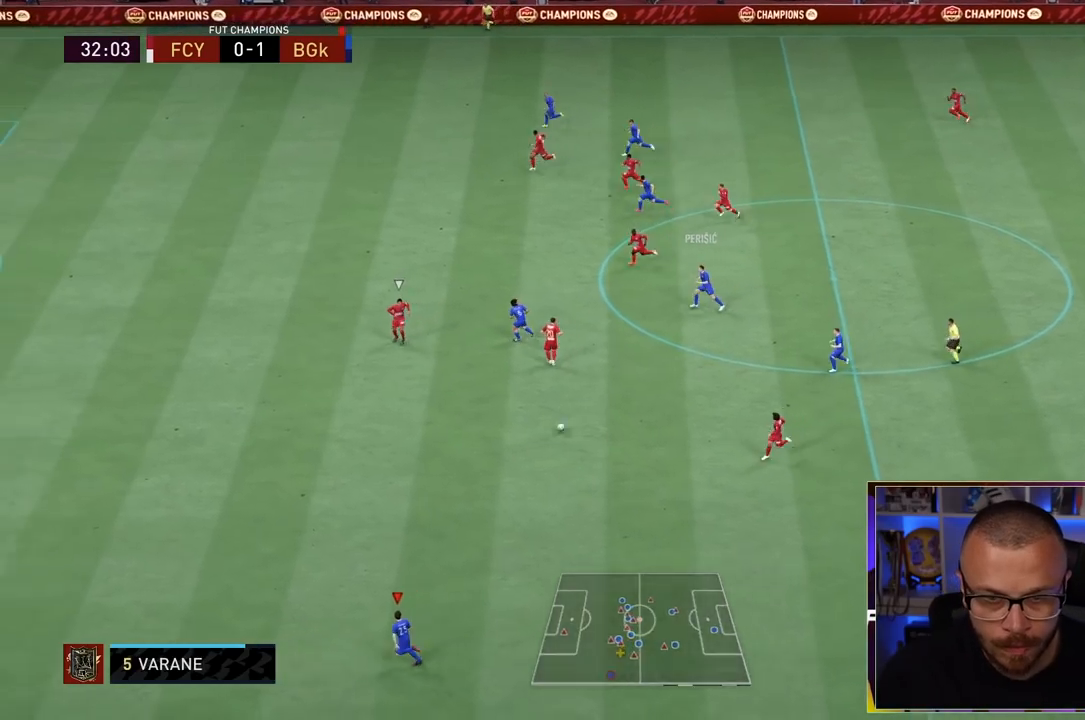
{"buttons": ["R1"], "left_stick": "left", "right_stick": "center", "events": []}